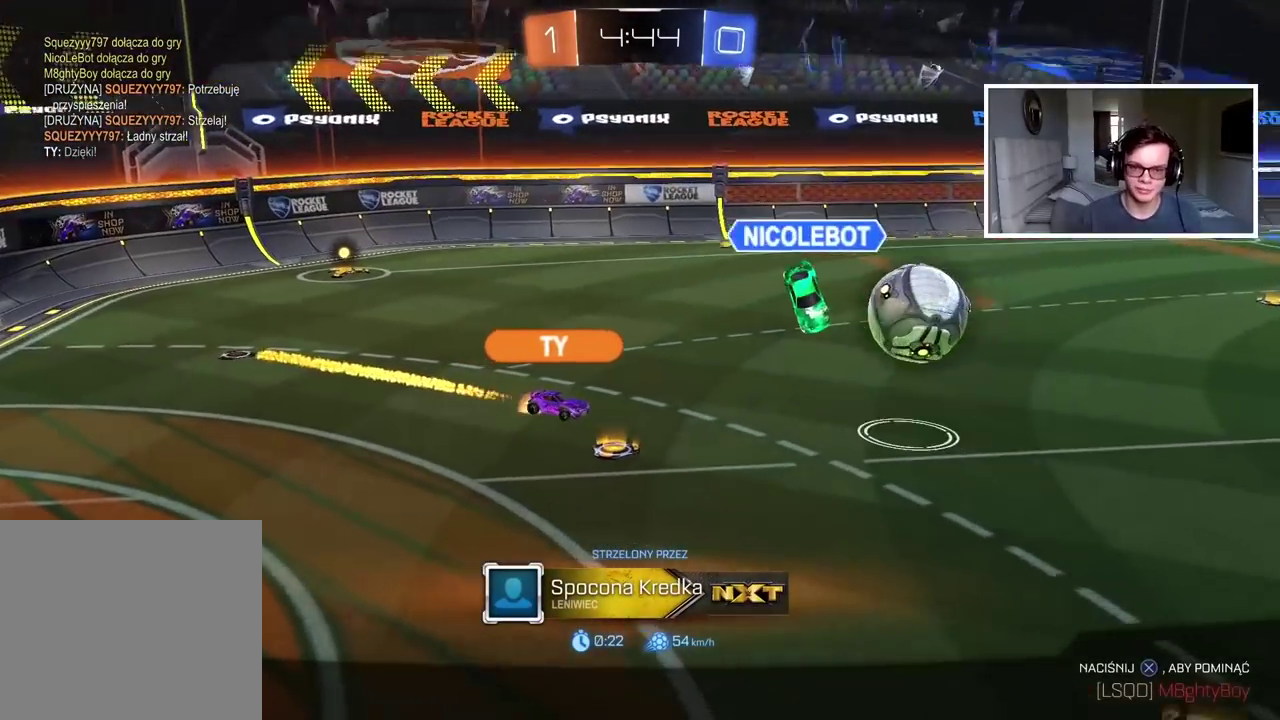
Gameplay with a controller (PlayStation layout); each line is a JSON object with the inputs held at the frame after it. "events" lists button and stick changes between this image and that frame as [ms after this image, input, new state], when the widget could be followed in between. Not read: L1 R1.
{"buttons": ["SELECT"], "left_stick": "center", "right_stick": "center", "events": [[417, "SELECT", "down"]]}
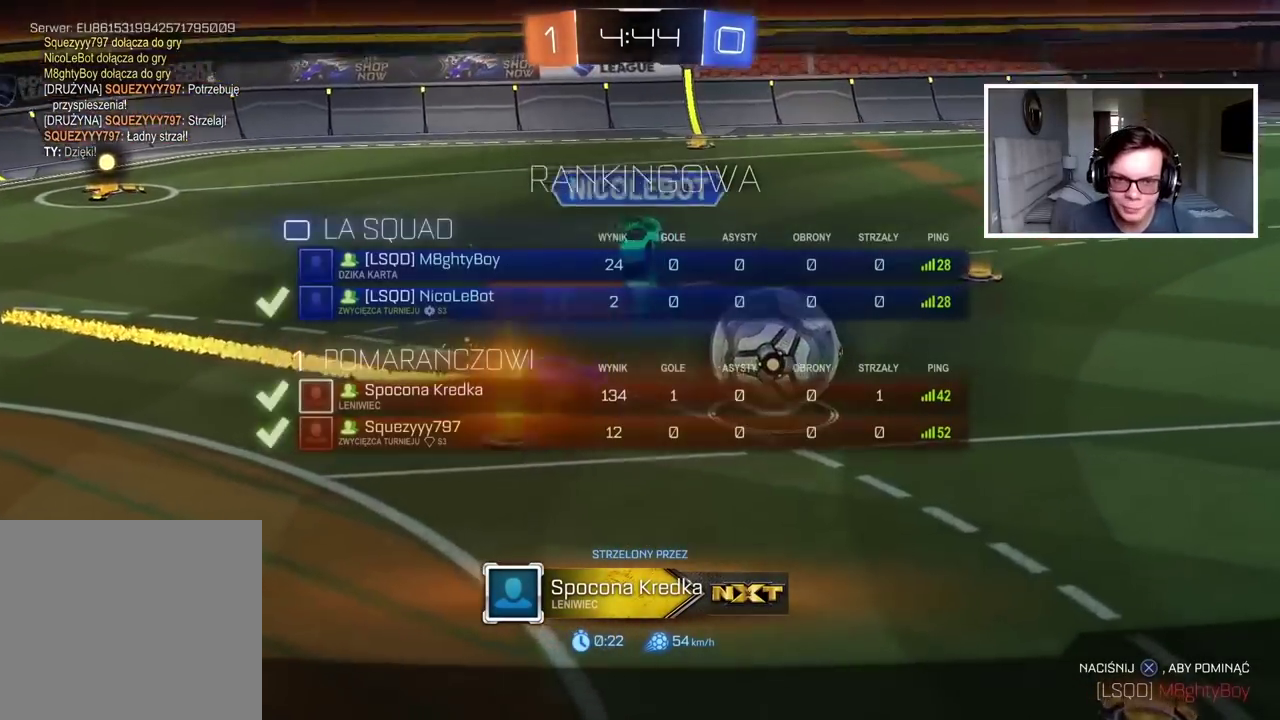
{"buttons": ["SELECT"], "left_stick": "center", "right_stick": "center", "events": [[200, "right_stick", "down-right"], [350, "right_stick", "up-left"], [400, "right_stick", "down-right"], [500, "right_stick", "center"]]}
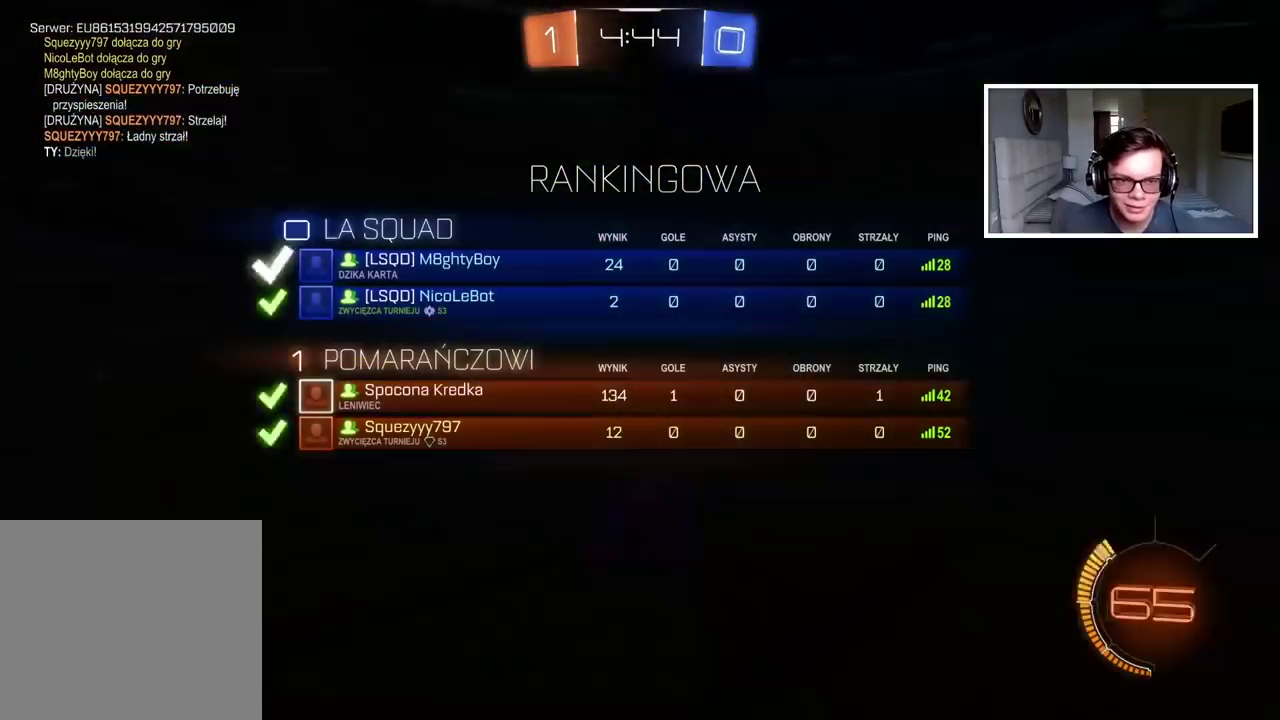
{"buttons": ["SELECT"], "left_stick": "center", "right_stick": "center", "events": []}
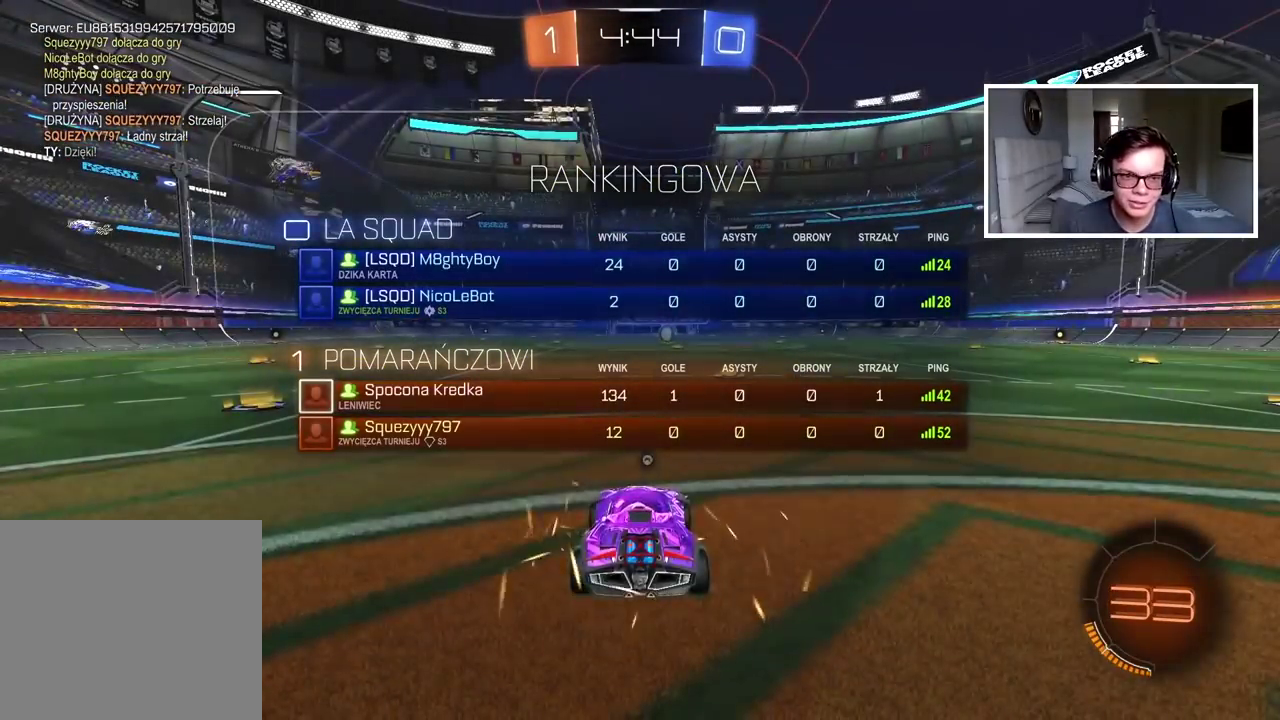
{"buttons": ["R2", "SELECT"], "left_stick": "center", "right_stick": "center", "events": [[467, "R2", "down"]]}
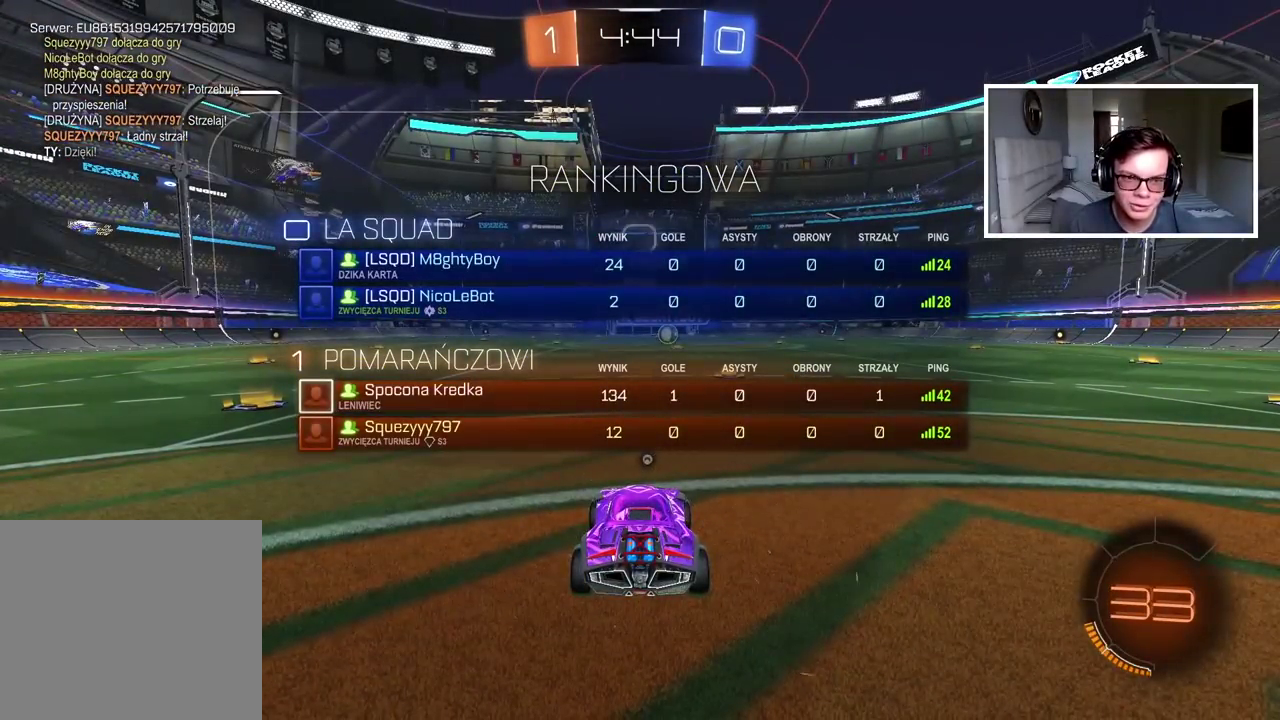
{"buttons": ["R2", "SELECT"], "left_stick": "center", "right_stick": "center", "events": []}
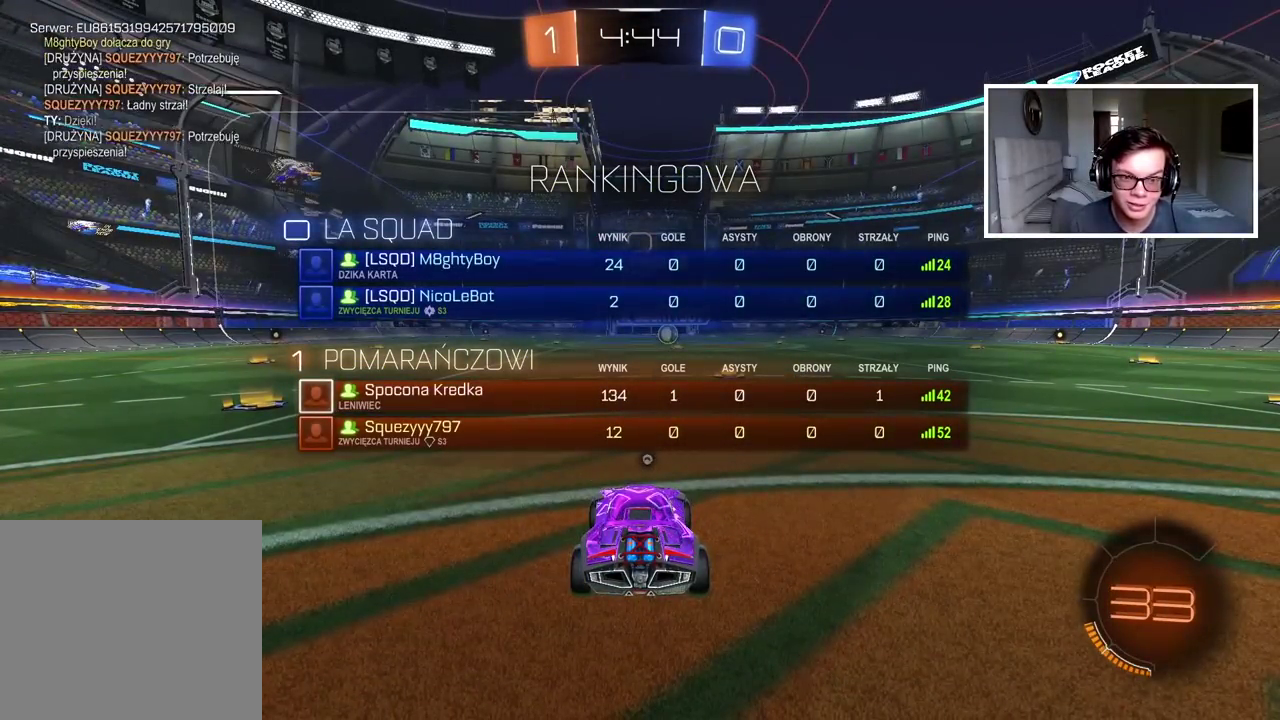
{"buttons": ["R2", "SELECT"], "left_stick": "center", "right_stick": "center", "events": [[167, "right_stick", "right"], [317, "right_stick", "down-right"], [400, "right_stick", "center"]]}
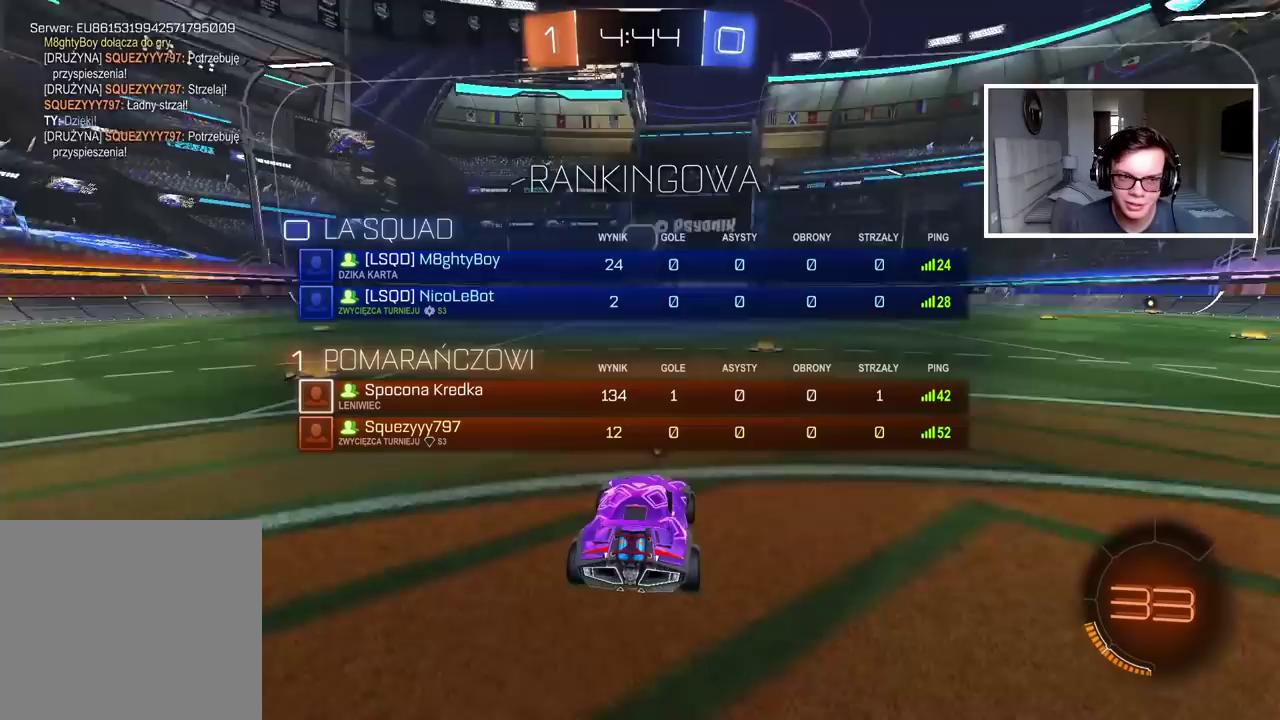
{"buttons": ["R2", "SELECT"], "left_stick": "center", "right_stick": "center", "events": [[100, "TRIANGLE", "down"], [150, "TRIANGLE", "up"], [233, "TRIANGLE", "down"], [300, "TRIANGLE", "up"], [367, "TRIANGLE", "down"], [450, "TRIANGLE", "up"]]}
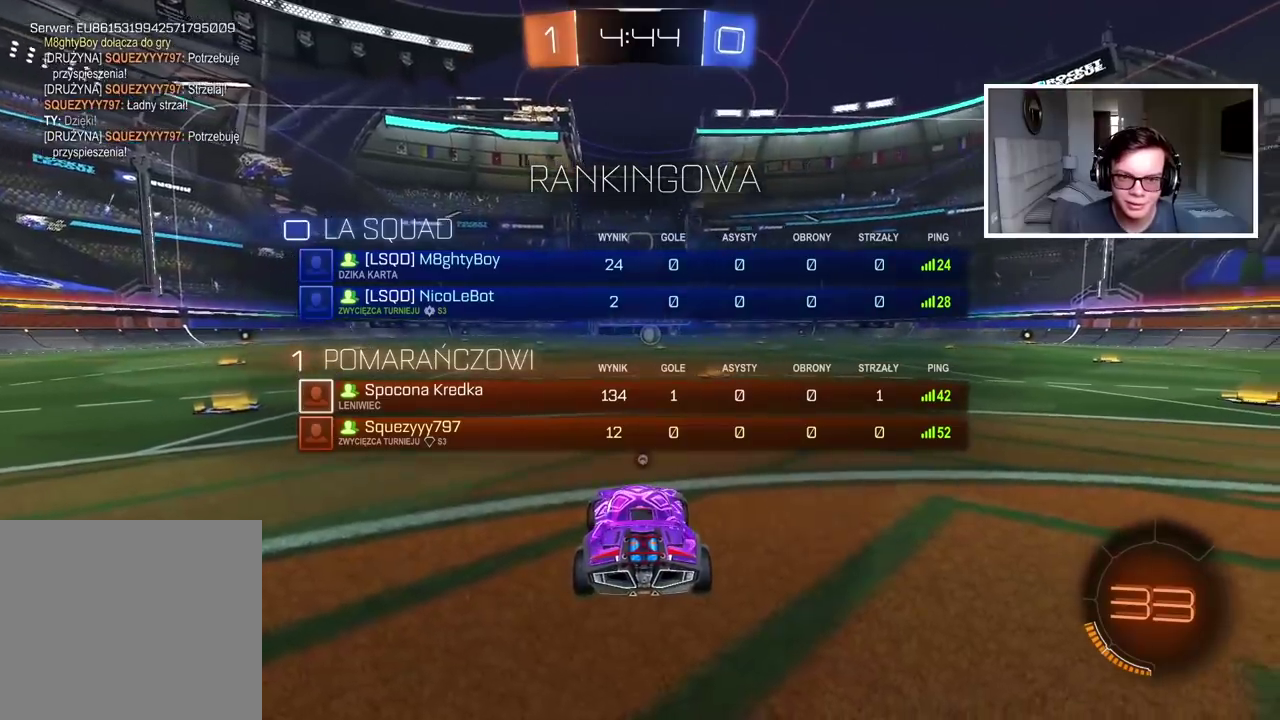
{"buttons": ["R2", "SELECT"], "left_stick": "center", "right_stick": "center", "events": [[17, "TRIANGLE", "down"], [83, "TRIANGLE", "up"], [367, "TRIANGLE", "down"], [450, "TRIANGLE", "up"]]}
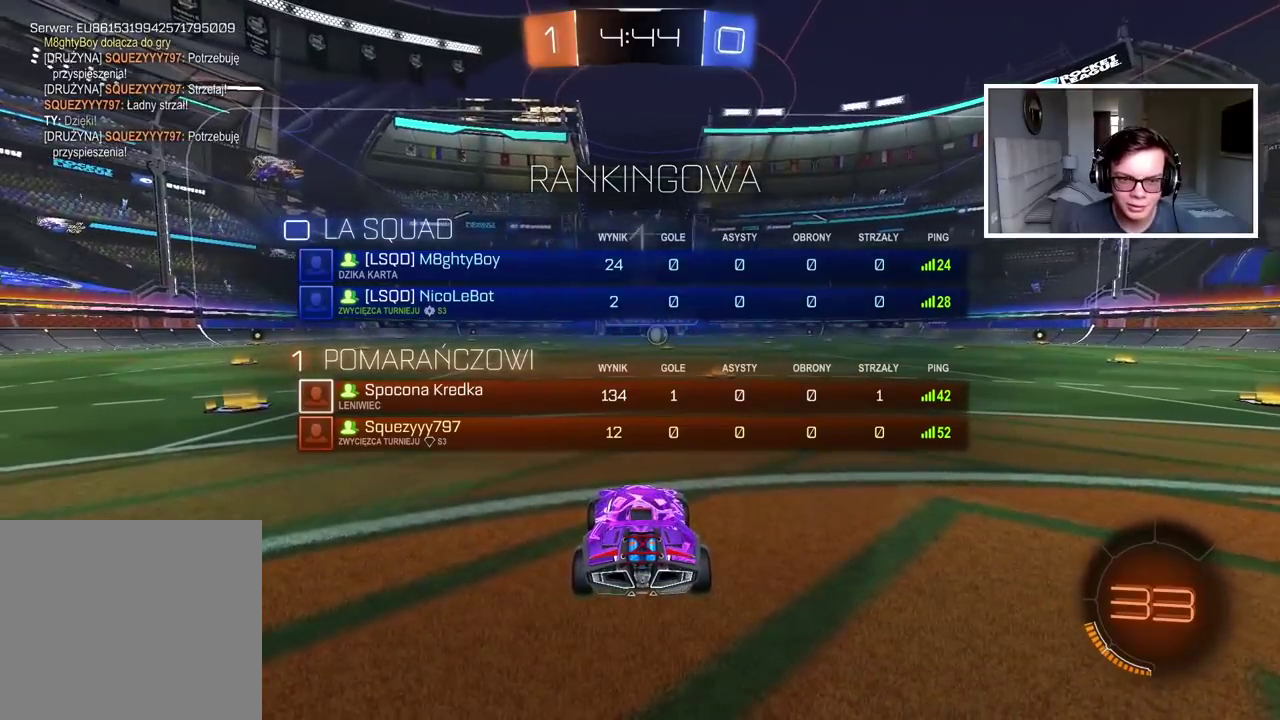
{"buttons": ["TRIANGLE", "R2"], "left_stick": "center", "right_stick": "center", "events": [[17, "TRIANGLE", "down"], [117, "TRIANGLE", "up"], [167, "TRIANGLE", "down"], [250, "TRIANGLE", "up"], [300, "TRIANGLE", "down"], [417, "TRIANGLE", "up"], [433, "SELECT", "up"], [467, "TRIANGLE", "down"]]}
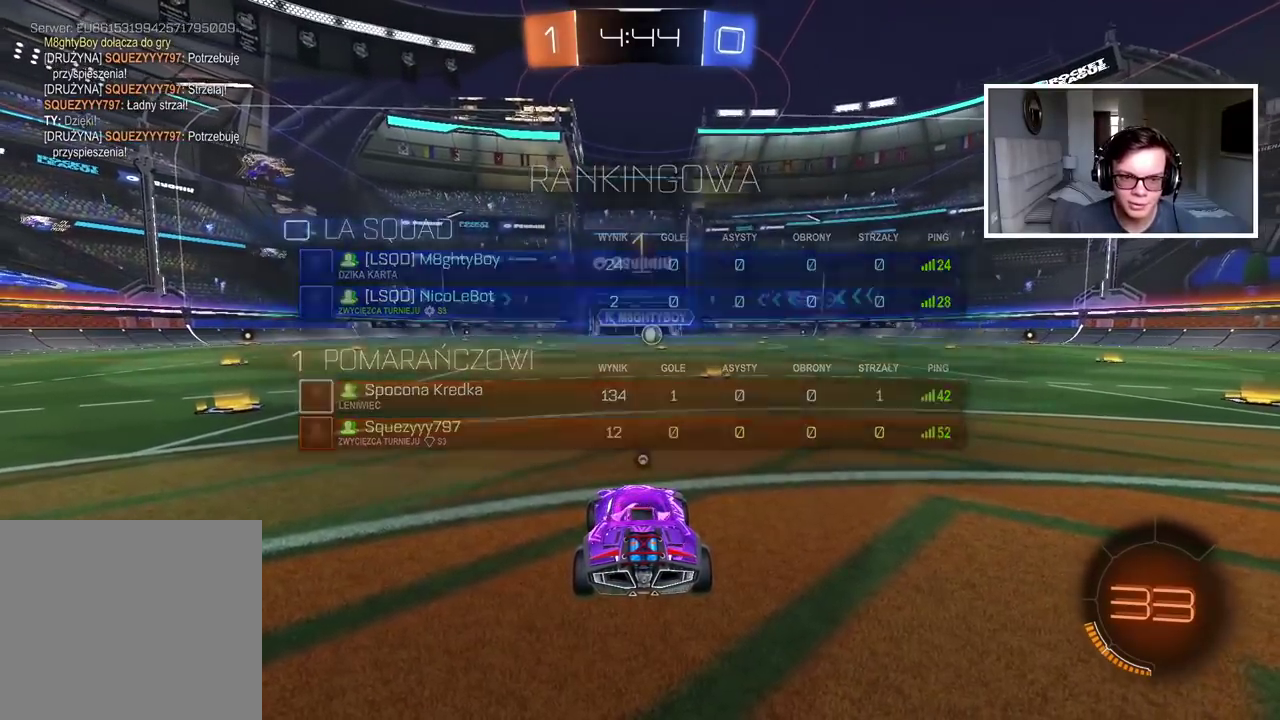
{"buttons": ["CIRCLE", "R2"], "left_stick": "up-right", "right_stick": "center", "events": [[67, "TRIANGLE", "up"], [133, "TRIANGLE", "down"], [217, "TRIANGLE", "up"], [433, "left_stick", "up-right"], [450, "CIRCLE", "down"]]}
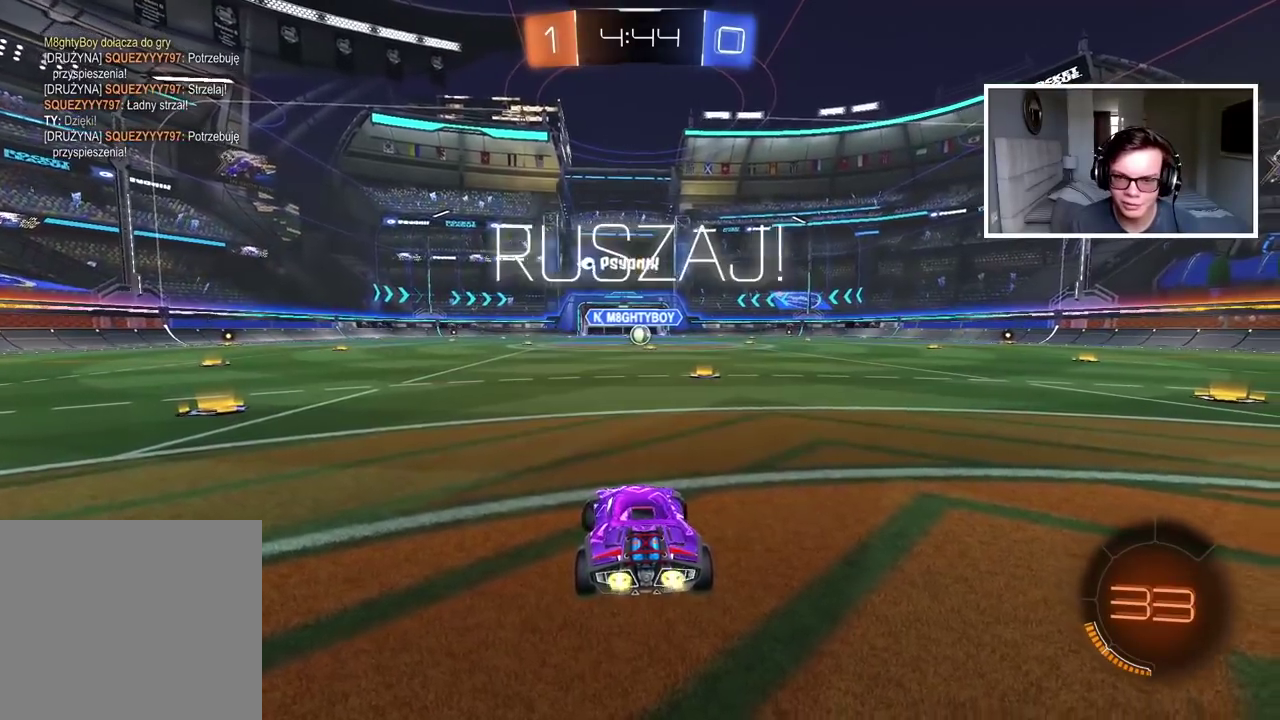
{"buttons": ["CIRCLE", "R2"], "left_stick": "up", "right_stick": "center", "events": [[183, "left_stick", "center"], [317, "left_stick", "left"], [400, "left_stick", "up-left"], [450, "left_stick", "up"]]}
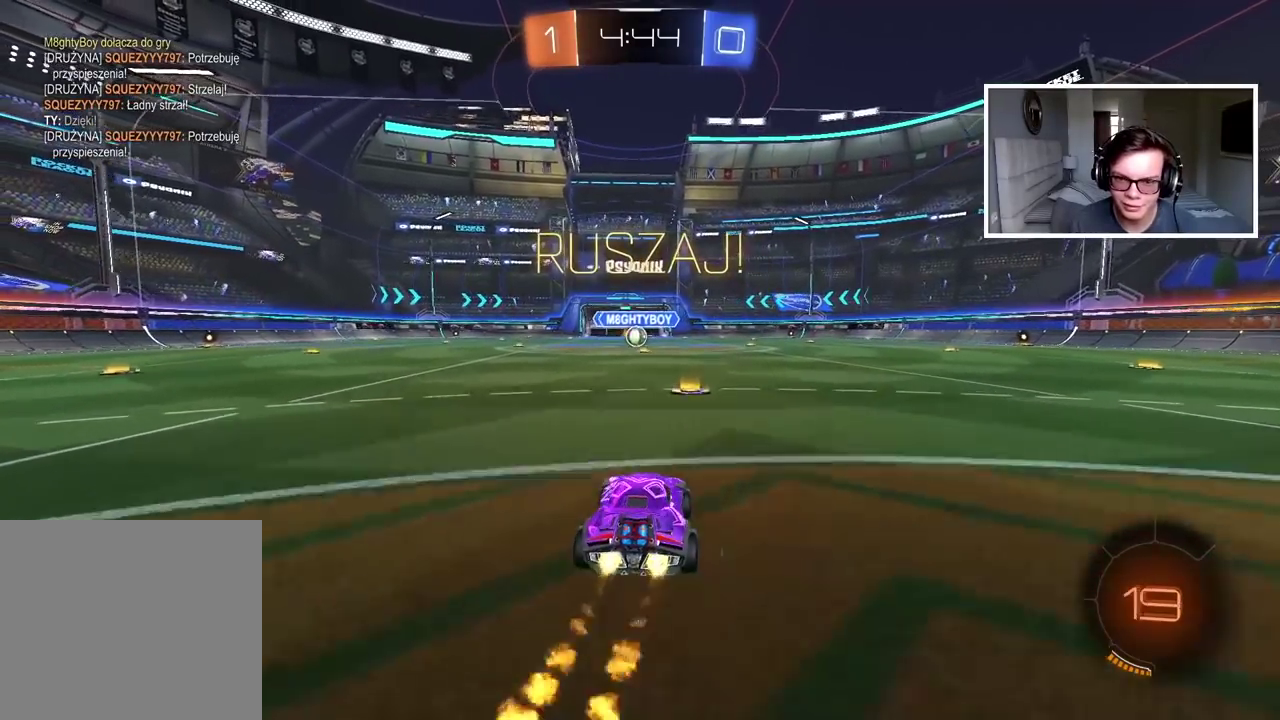
{"buttons": [], "left_stick": "center", "right_stick": "center", "events": [[33, "CROSS", "down"], [117, "CROSS", "up"], [217, "CROSS", "down"], [300, "CROSS", "up"], [333, "CIRCLE", "up"], [350, "R2", "up"], [367, "left_stick", "center"]]}
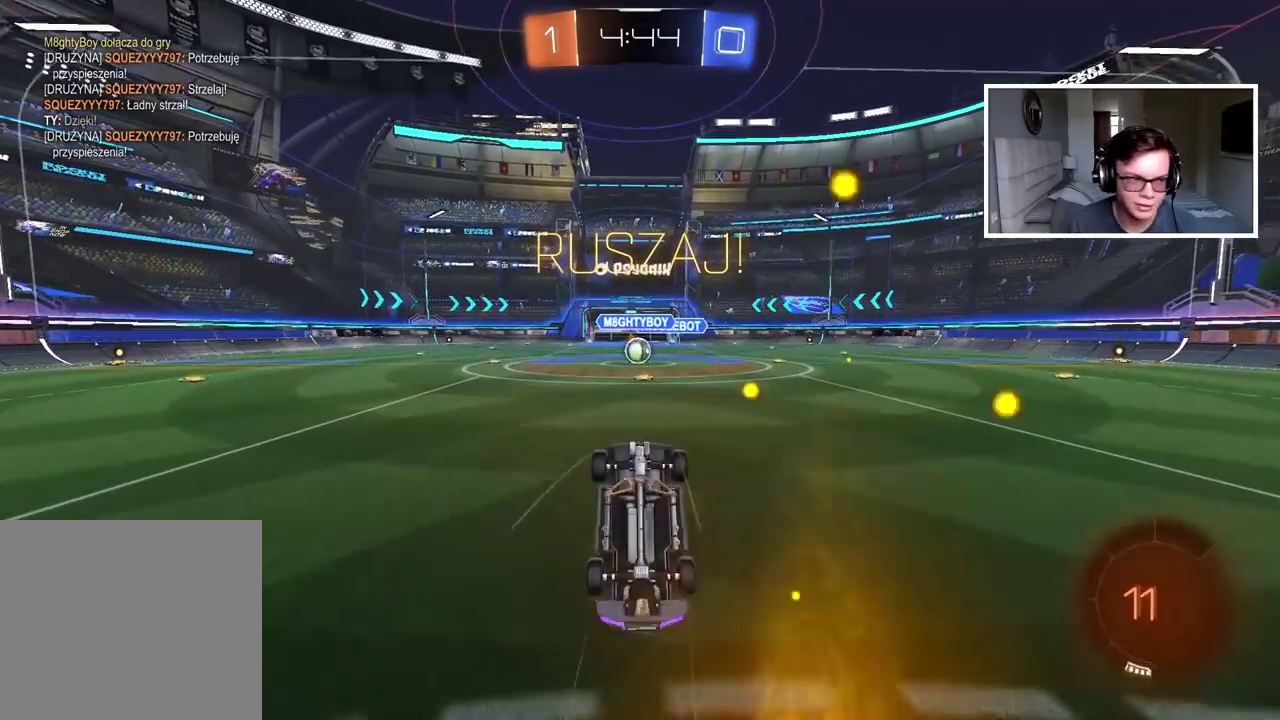
{"buttons": ["R2"], "left_stick": "center", "right_stick": "center", "events": [[333, "R2", "down"]]}
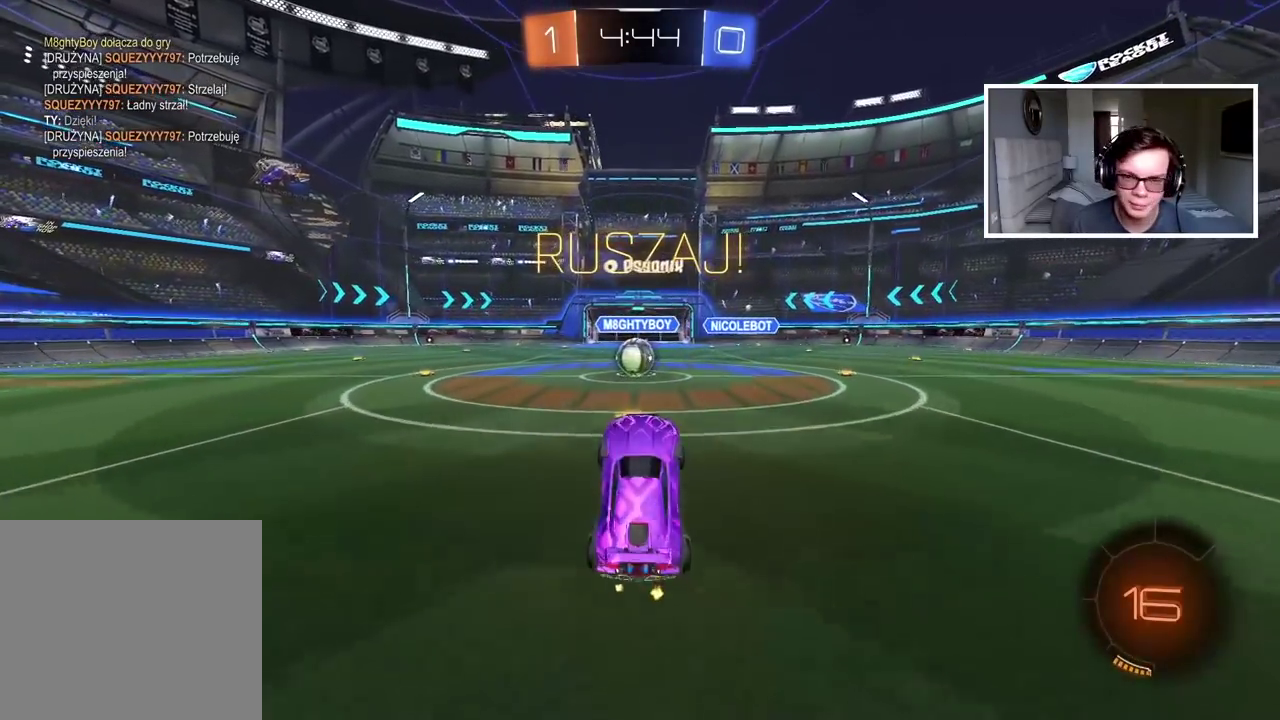
{"buttons": ["CROSS", "CIRCLE", "R2"], "left_stick": "center", "right_stick": "center", "events": [[250, "CIRCLE", "down"], [417, "CROSS", "down"]]}
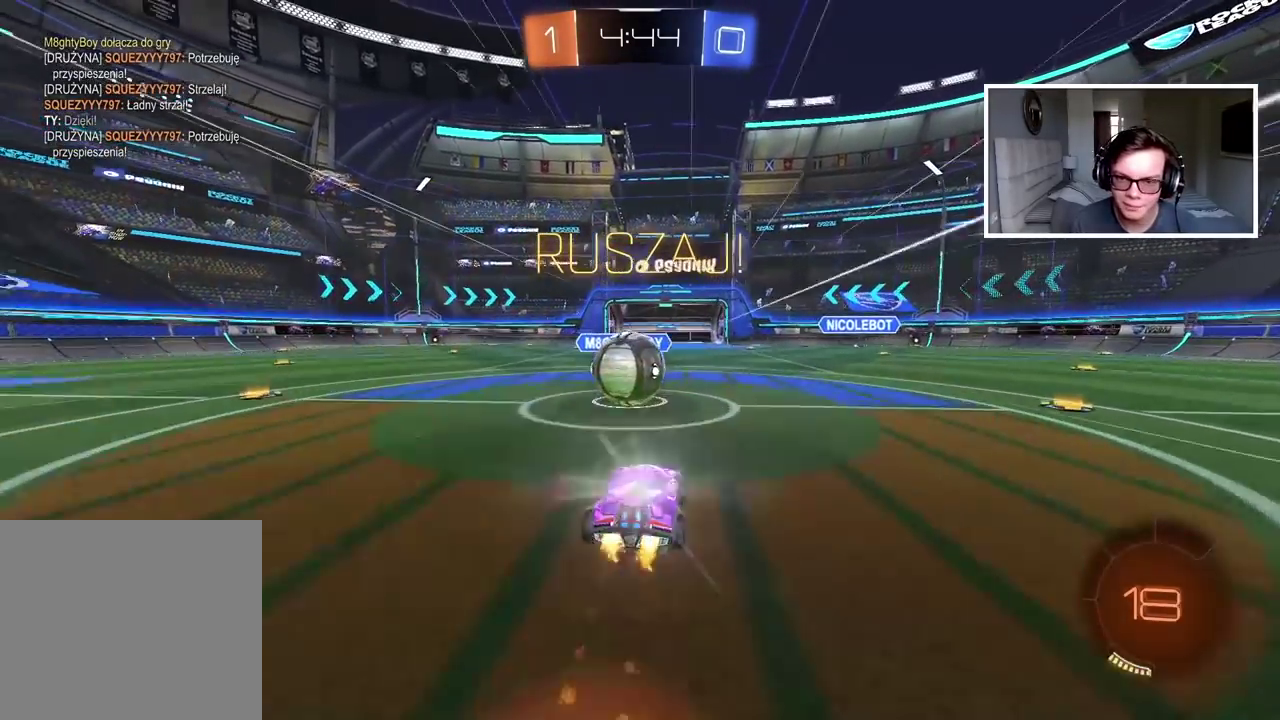
{"buttons": ["R2"], "left_stick": "left", "right_stick": "center", "events": [[17, "left_stick", "left"], [33, "CIRCLE", "up"], [33, "CROSS", "up"], [67, "R2", "up"], [133, "CIRCLE", "down"], [183, "CROSS", "down"], [183, "R2", "down"], [383, "CROSS", "up"], [433, "CIRCLE", "up"]]}
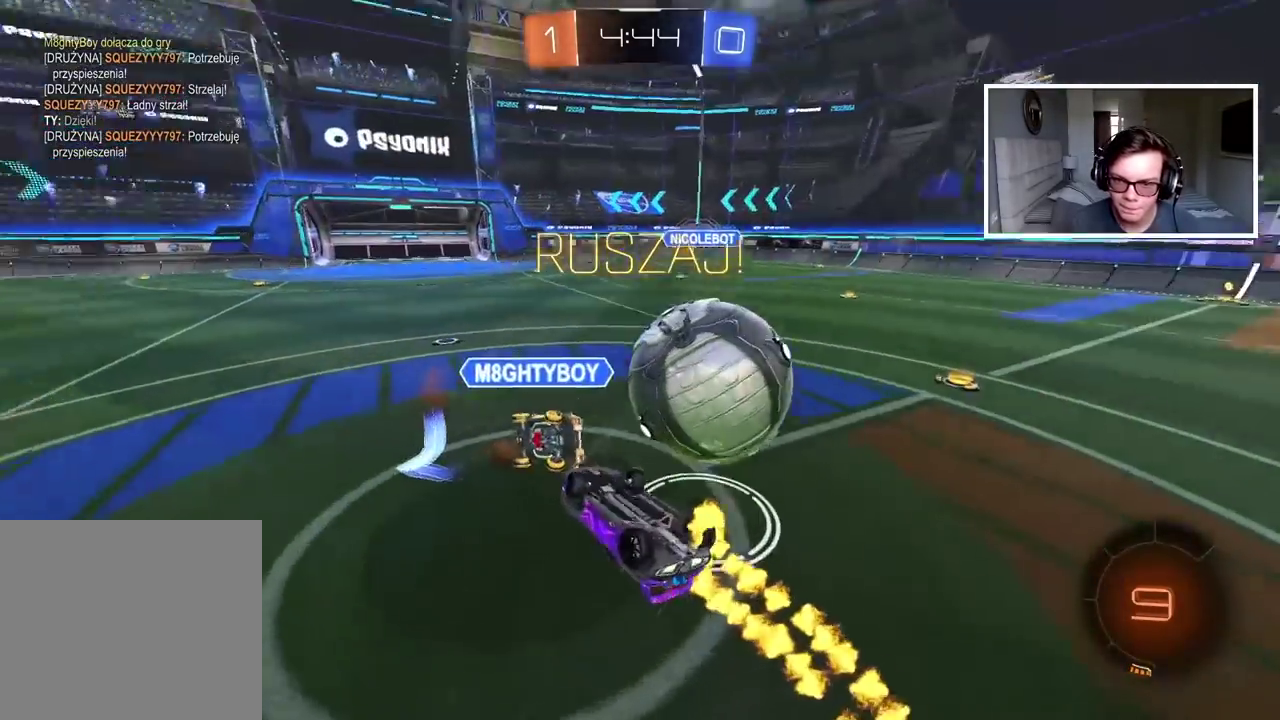
{"buttons": ["R2"], "left_stick": "left", "right_stick": "center", "events": []}
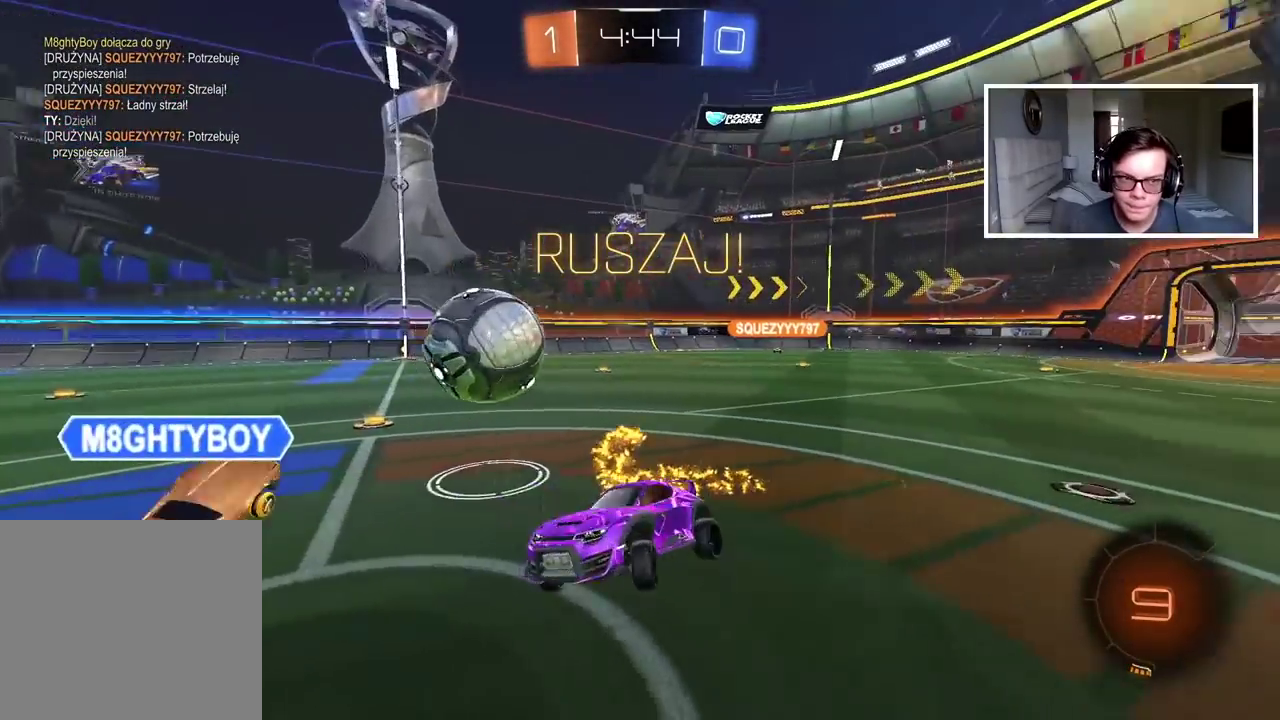
{"buttons": ["R2"], "left_stick": "left", "right_stick": "center", "events": []}
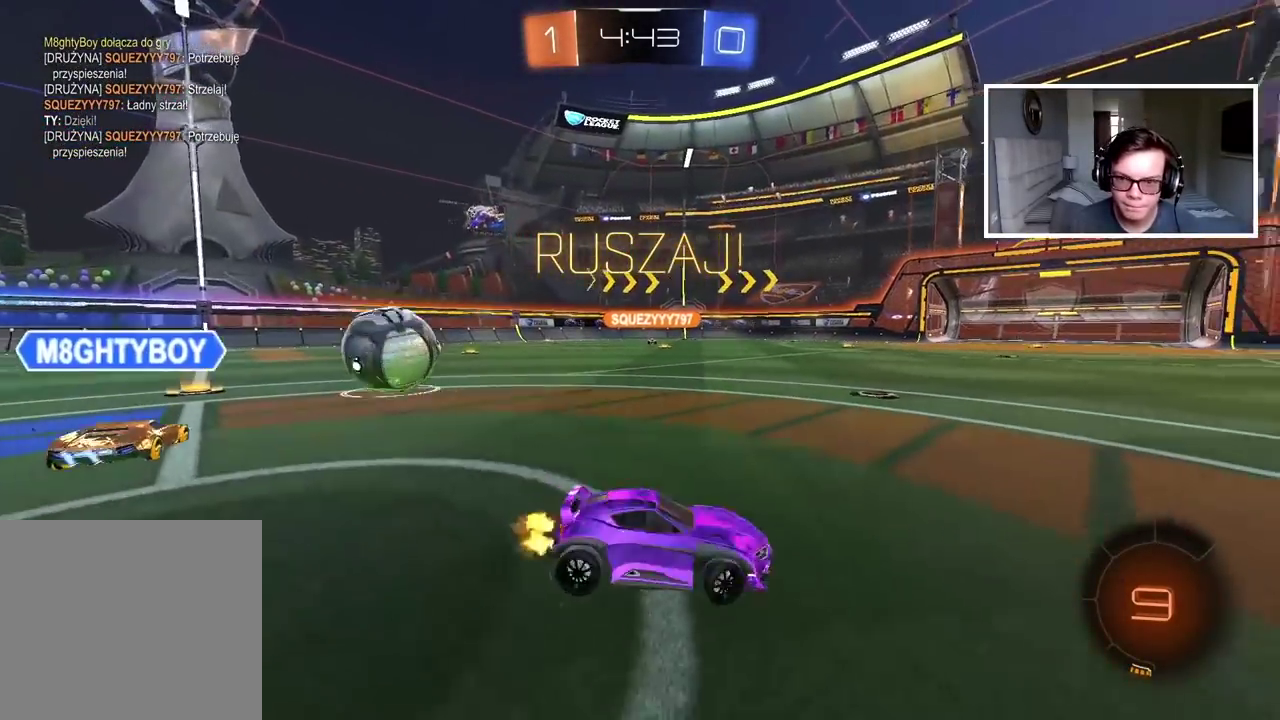
{"buttons": ["CROSS", "R2"], "left_stick": "up", "right_stick": "center", "events": [[350, "left_stick", "center"], [433, "left_stick", "up"], [483, "CROSS", "down"]]}
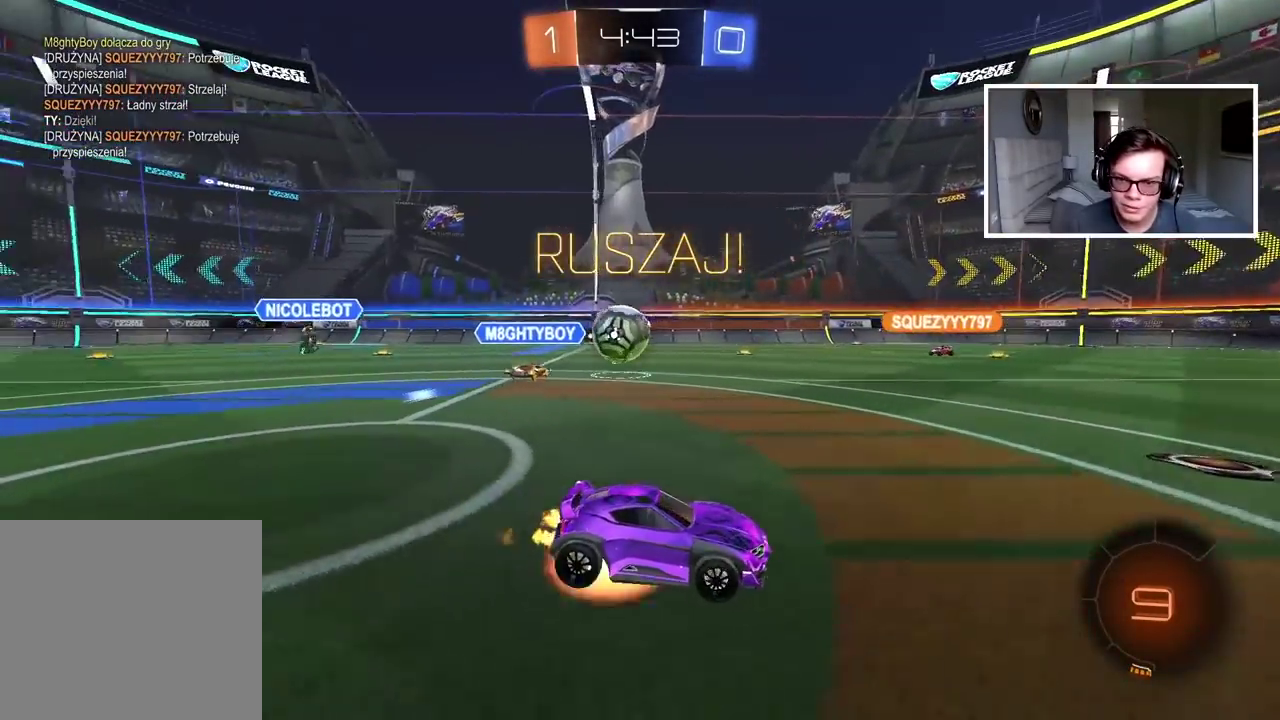
{"buttons": ["R2"], "left_stick": "center", "right_stick": "center", "events": [[233, "CROSS", "up"], [300, "left_stick", "center"]]}
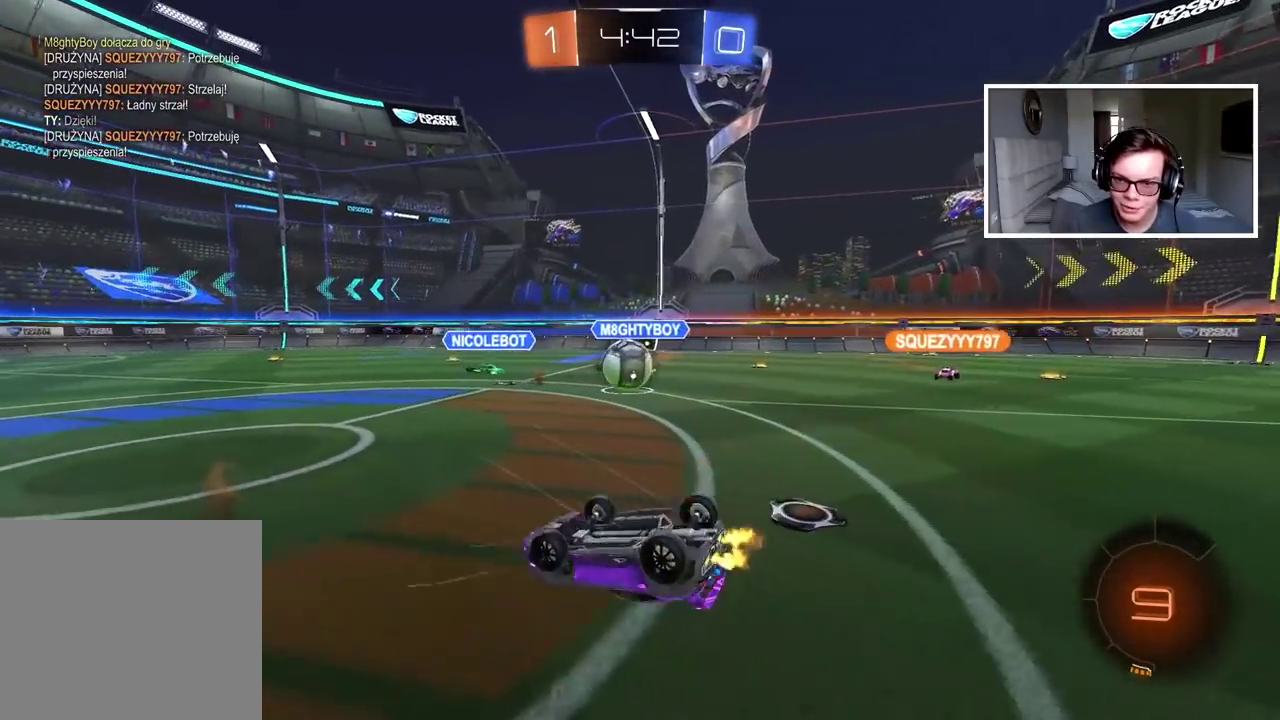
{"buttons": ["R2"], "left_stick": "center", "right_stick": "center", "events": []}
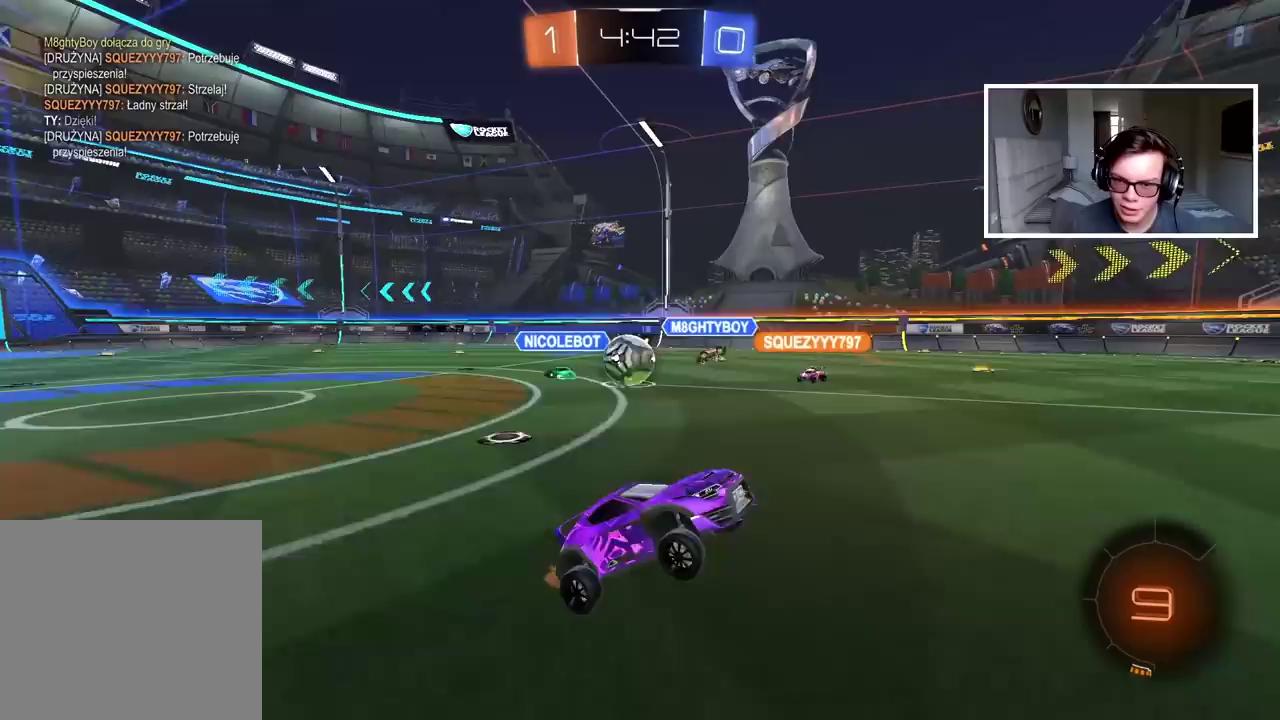
{"buttons": ["R2"], "left_stick": "center", "right_stick": "center", "events": [[67, "left_stick", "left"], [467, "left_stick", "center"]]}
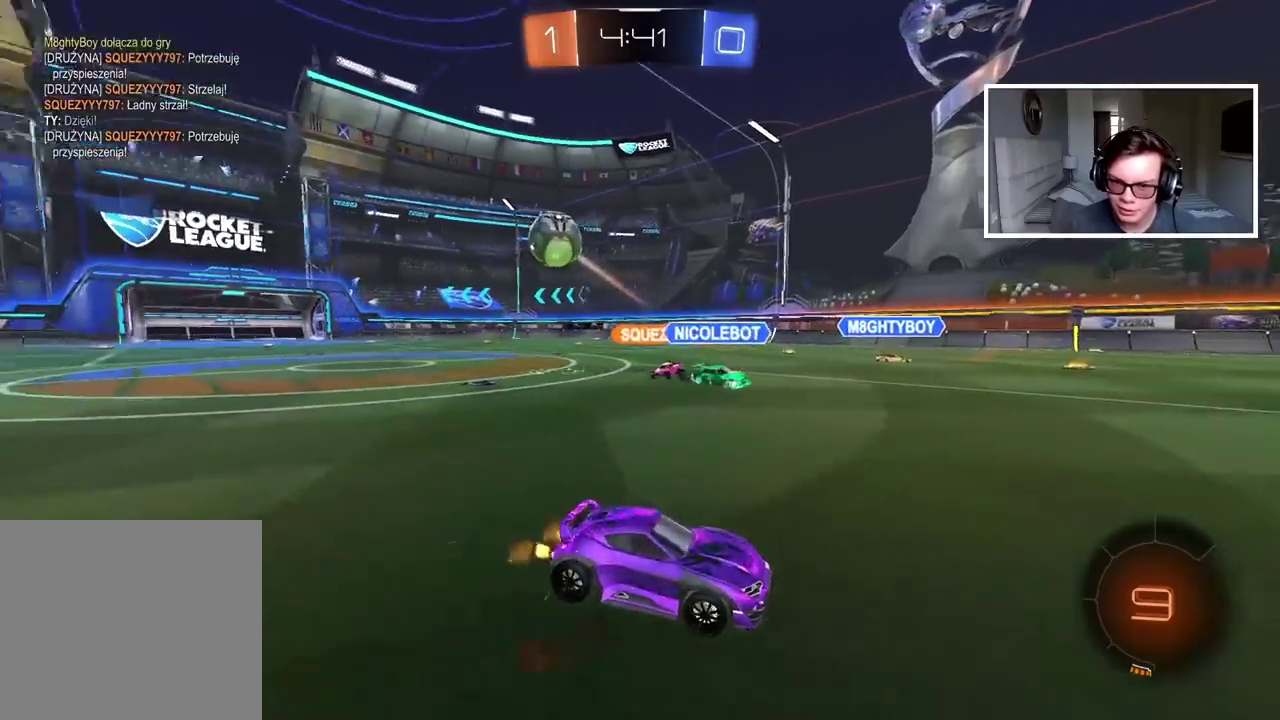
{"buttons": ["R2"], "left_stick": "right", "right_stick": "center", "events": [[33, "left_stick", "right"]]}
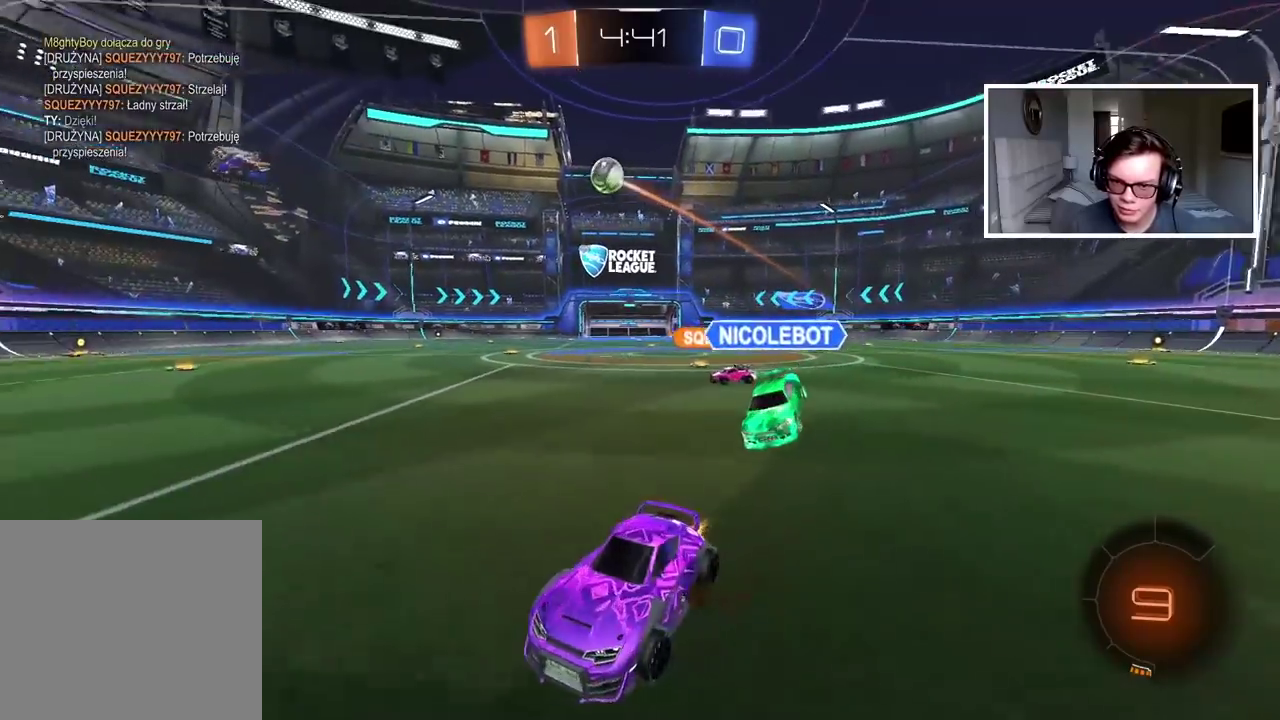
{"buttons": ["R2"], "left_stick": "right", "right_stick": "center", "events": []}
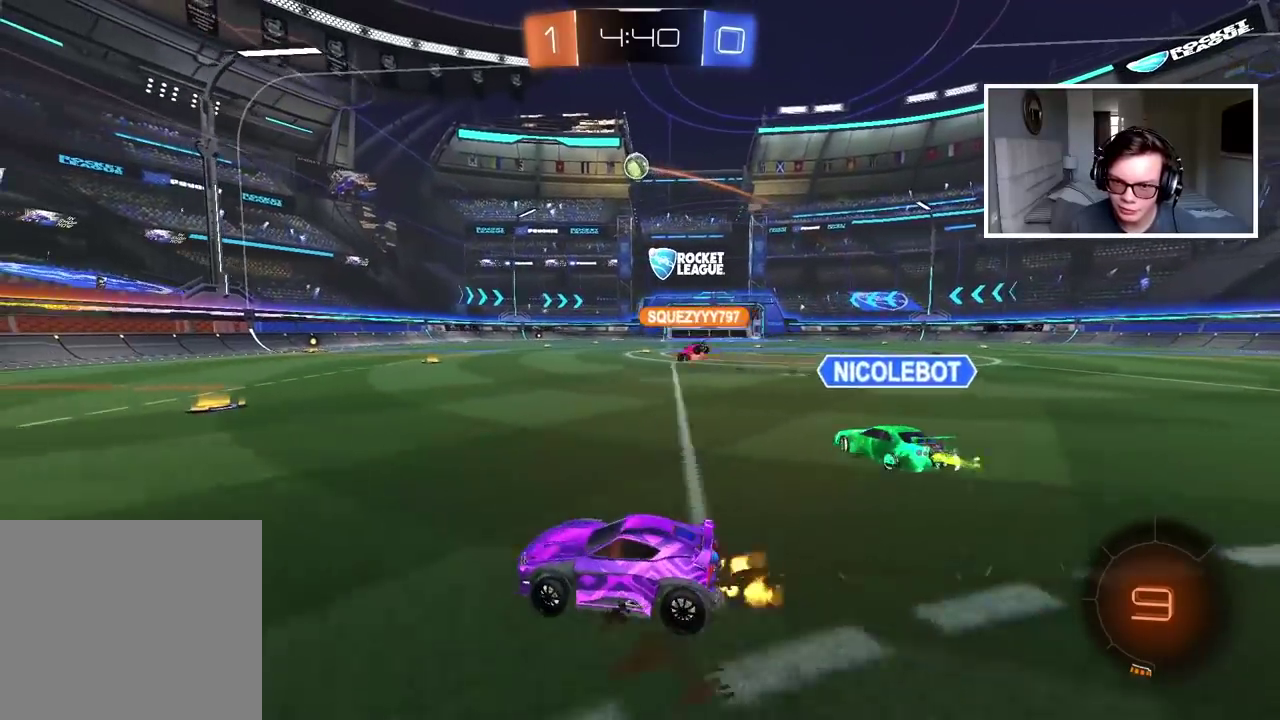
{"buttons": ["R2"], "left_stick": "center", "right_stick": "center", "events": [[167, "left_stick", "center"]]}
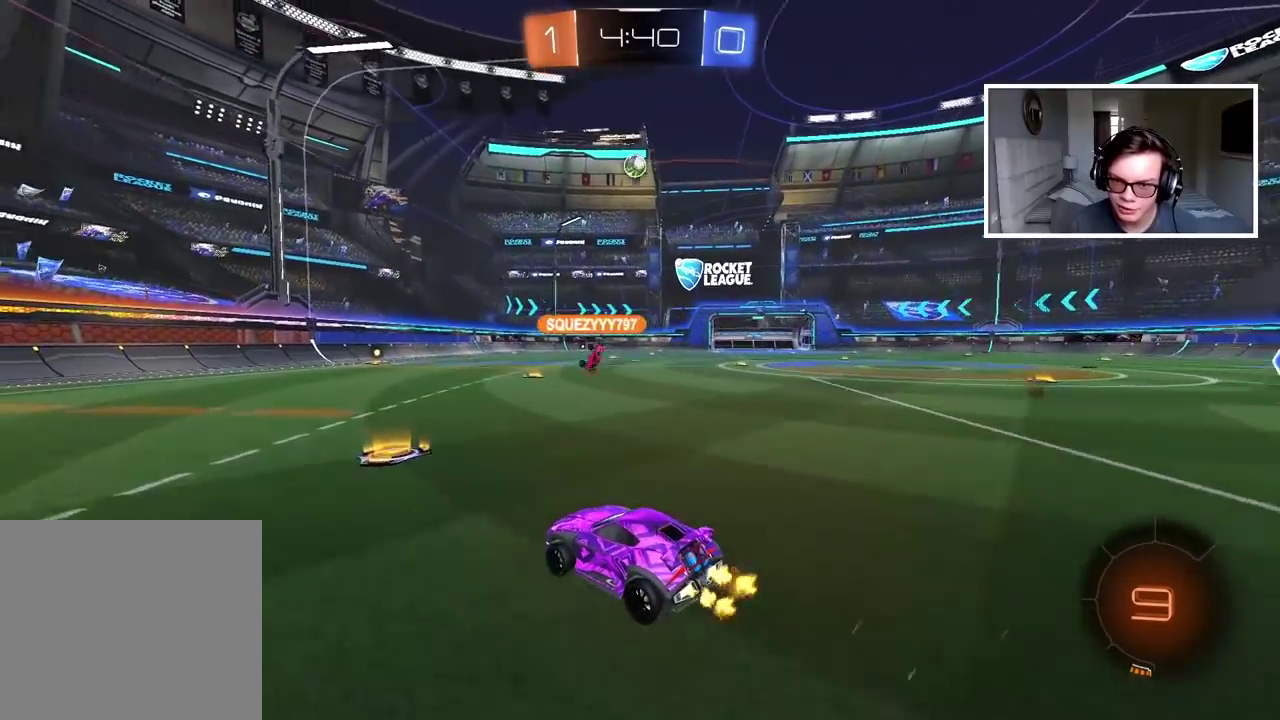
{"buttons": ["R2"], "left_stick": "right", "right_stick": "center", "events": [[83, "right_stick", "right"], [350, "left_stick", "right"], [450, "right_stick", "center"]]}
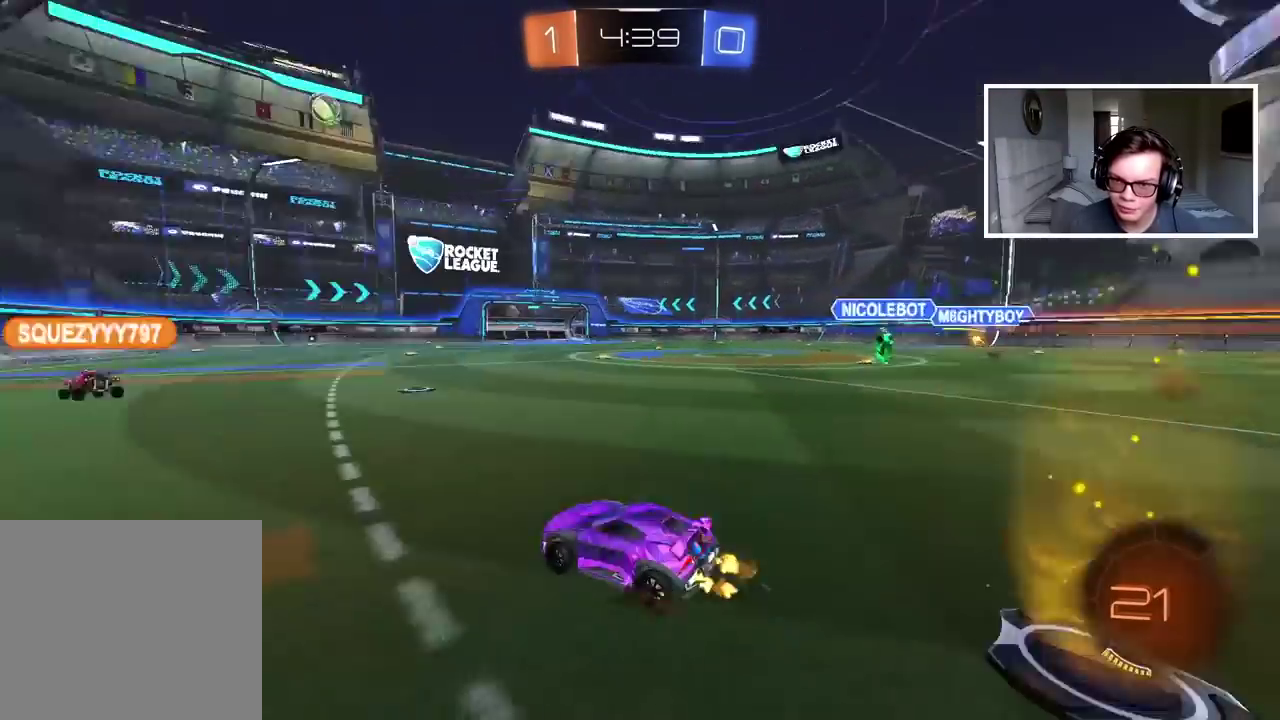
{"buttons": ["R2"], "left_stick": "center", "right_stick": "center", "events": [[133, "left_stick", "center"]]}
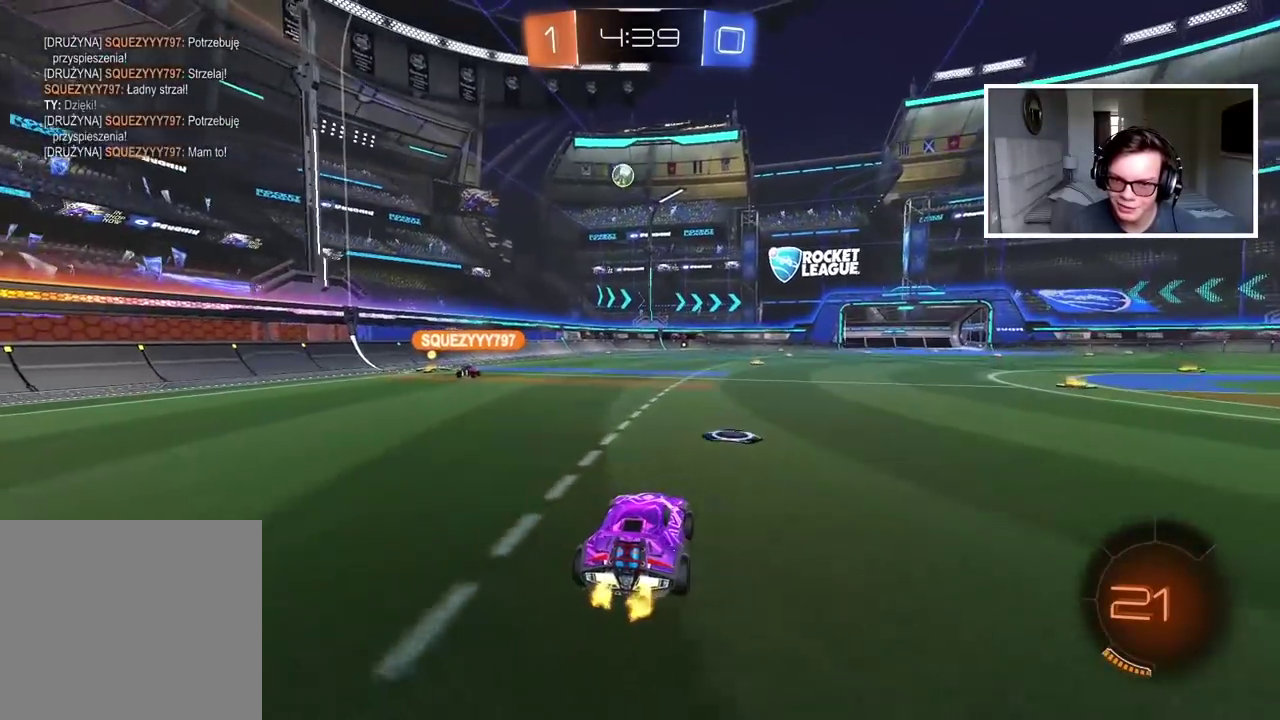
{"buttons": ["R2"], "left_stick": "right", "right_stick": "center", "events": [[133, "left_stick", "left"], [233, "left_stick", "center"], [283, "left_stick", "right"]]}
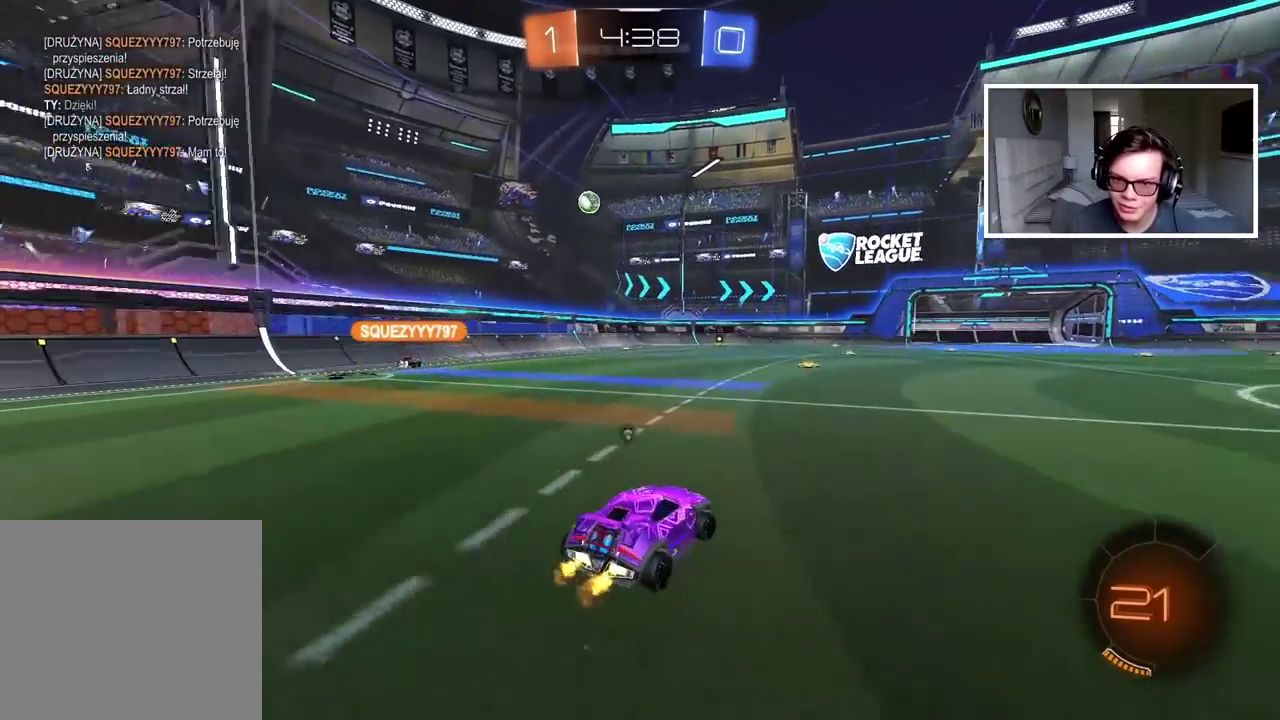
{"buttons": ["R2"], "left_stick": "center", "right_stick": "center", "events": [[33, "TRIANGLE", "down"], [100, "TRIANGLE", "up"], [317, "TRIANGLE", "down"], [417, "TRIANGLE", "up"], [467, "left_stick", "center"]]}
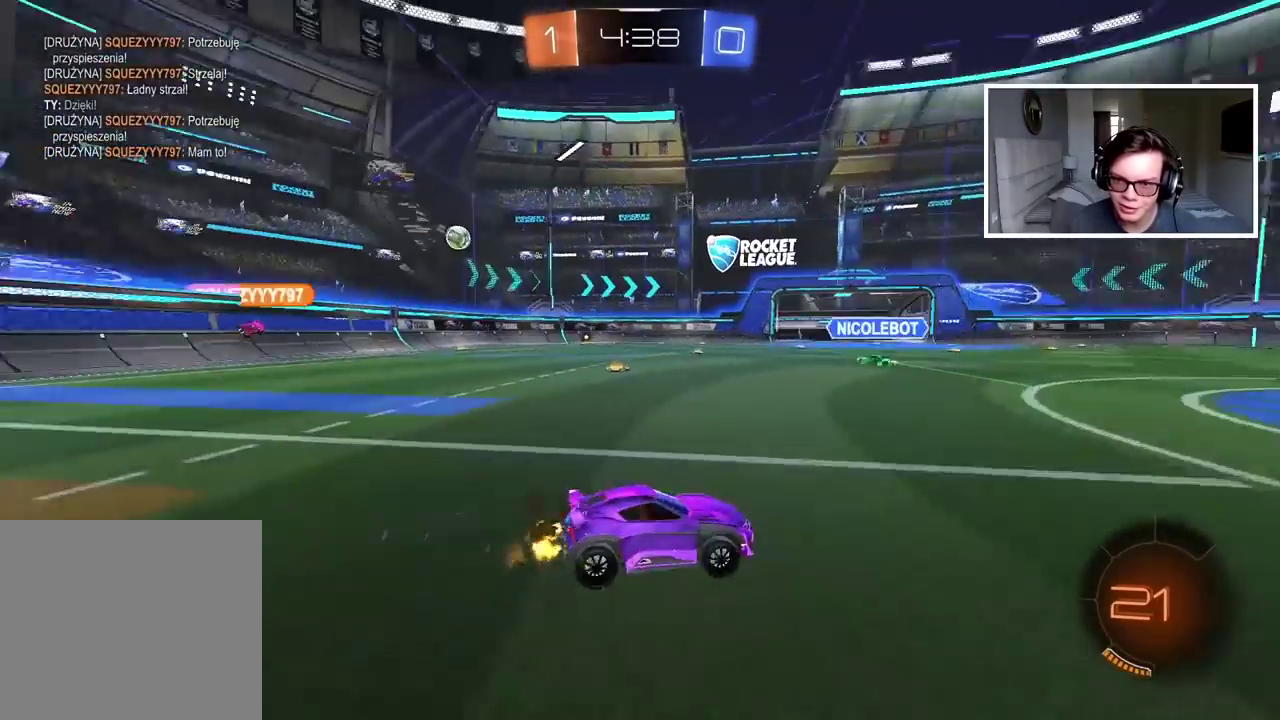
{"buttons": ["R2"], "left_stick": "left", "right_stick": "center", "events": [[317, "left_stick", "left"]]}